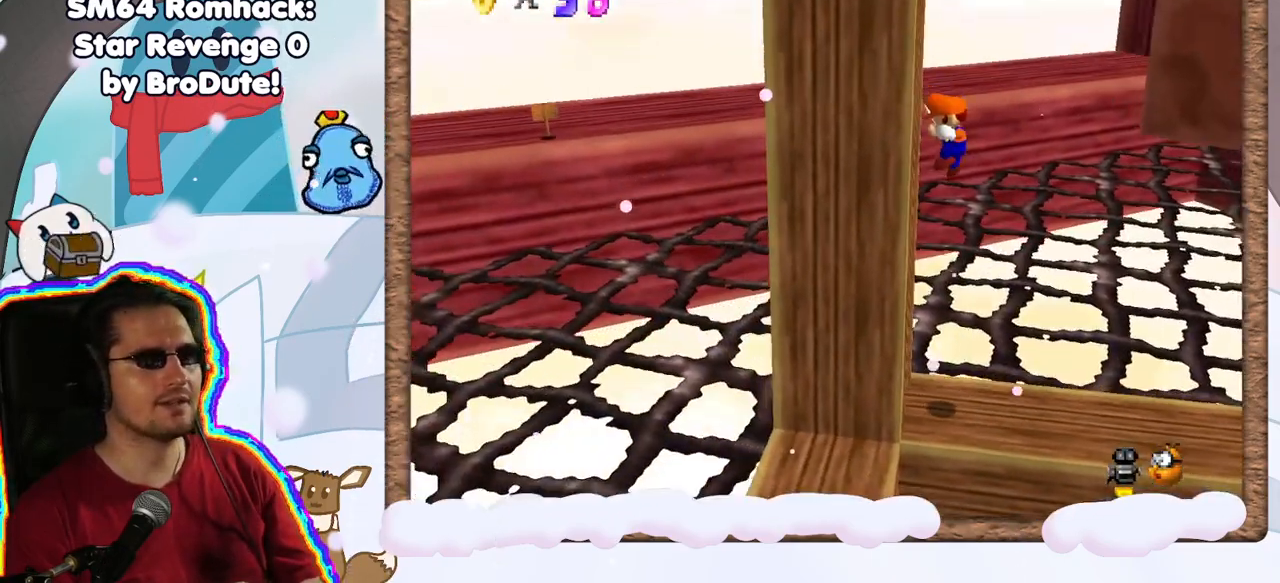
Gameplay with a controller (Nintendo layout); each line is a JSON object with the inputs held at the frame after it (dt_ms = milliseconds from this image to that frame). "events" lists button and stick changes between this image and that frame as [ms after this image, input, new state], when the widget could be followed in between. Not read: L3 R3.
{"dt_ms": 500, "buttons": ["A"], "left_stick": "center", "events": [[50, "A", "down"], [100, "left_stick", "center"]]}
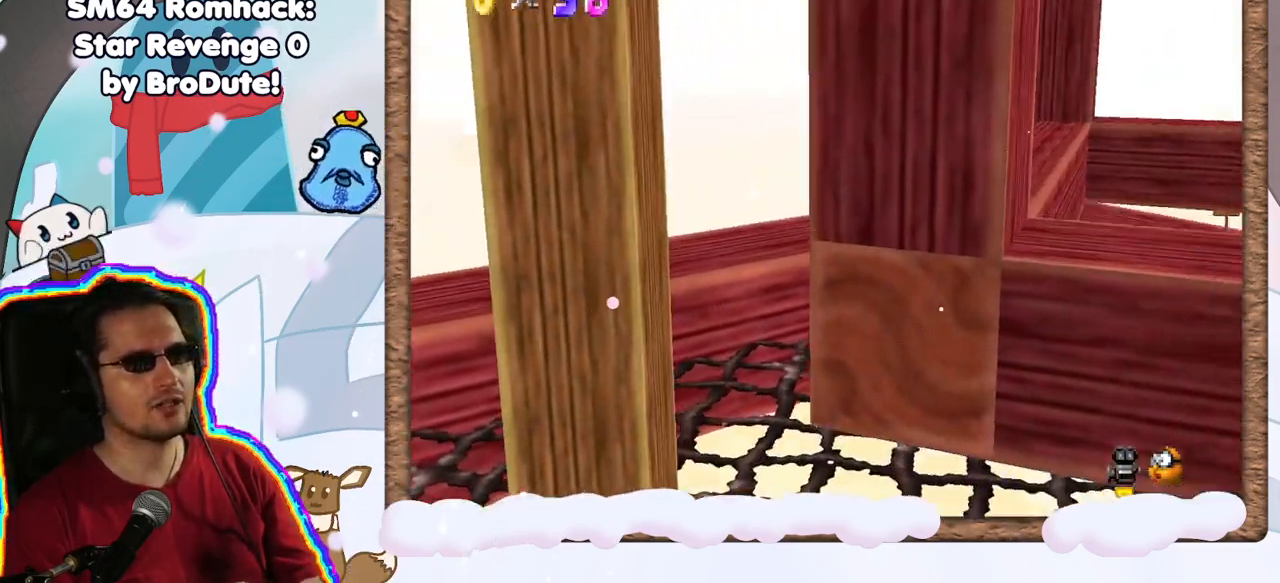
{"dt_ms": 500, "buttons": ["C_LEFT"], "left_stick": "center", "events": [[33, "A", "up"], [150, "left_stick", "left"], [250, "left_stick", "center"], [417, "C_LEFT", "down"]]}
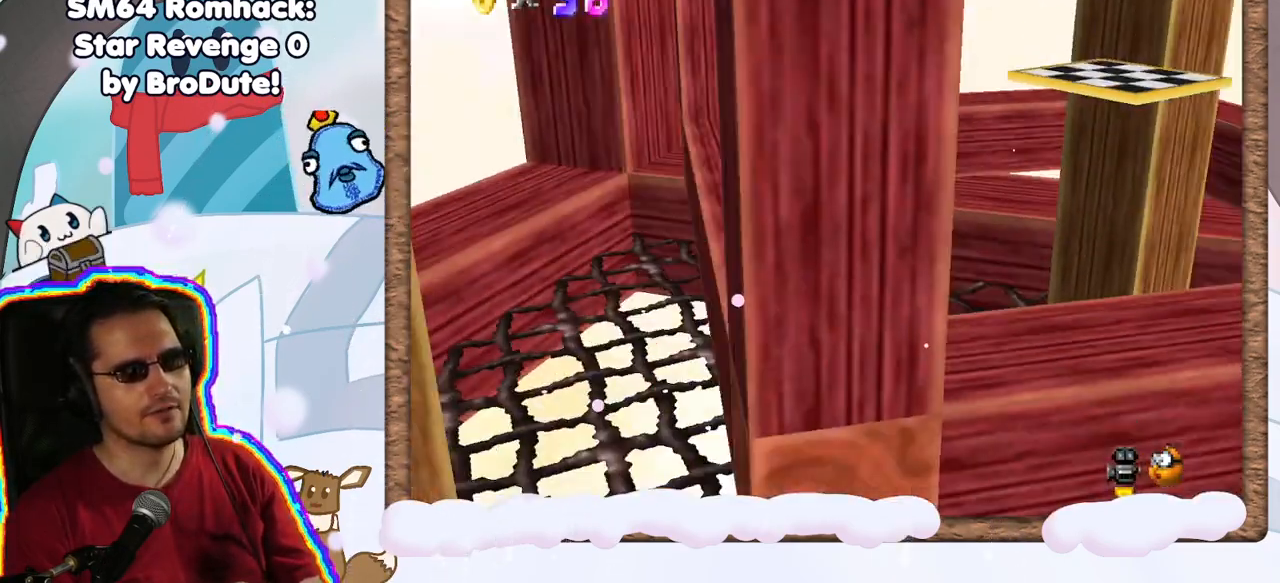
{"dt_ms": 500, "buttons": [], "left_stick": "center", "events": [[33, "C_LEFT", "up"], [150, "C_LEFT", "down"], [300, "C_LEFT", "up"], [383, "C_LEFT", "down"], [500, "C_LEFT", "up"]]}
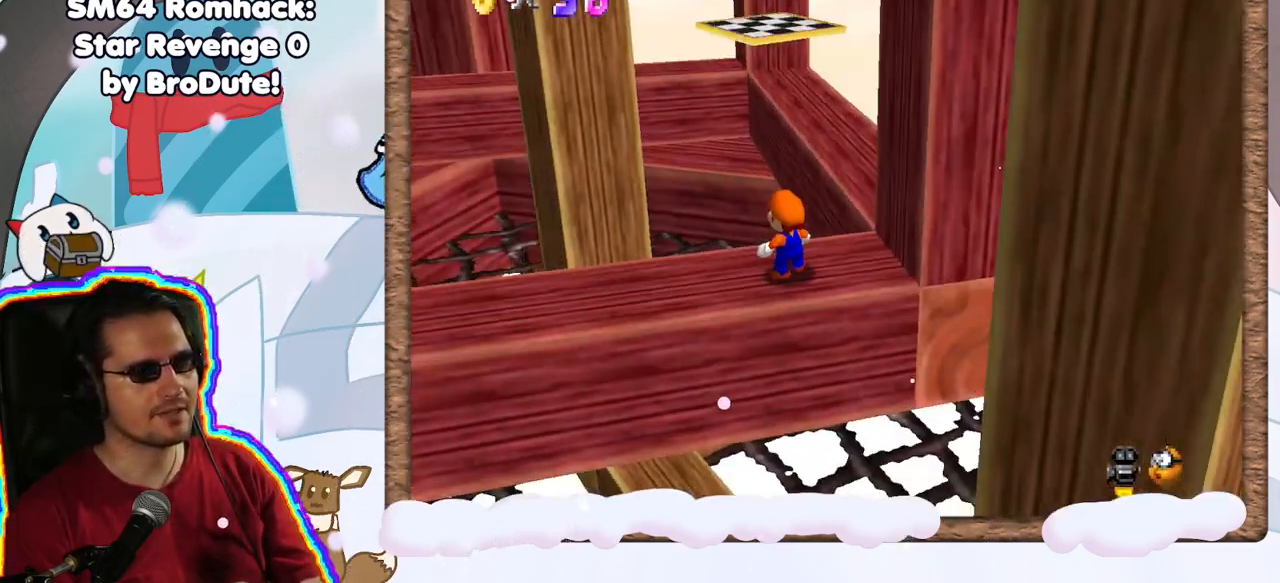
{"dt_ms": 500, "buttons": [], "left_stick": "center", "events": [[300, "C_LEFT", "down"], [417, "C_LEFT", "up"]]}
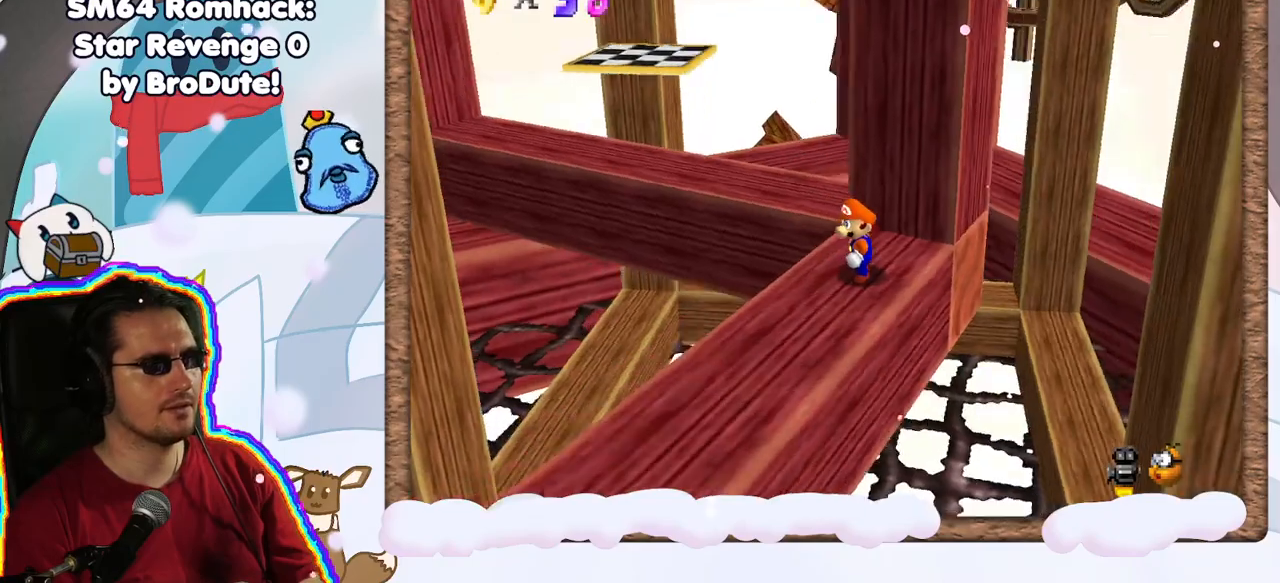
{"dt_ms": 500, "buttons": [], "left_stick": "center", "events": [[217, "DPAD_UP", "down"], [283, "DPAD_UP", "up"], [350, "DPAD_DOWN", "down"], [433, "DPAD_DOWN", "up"]]}
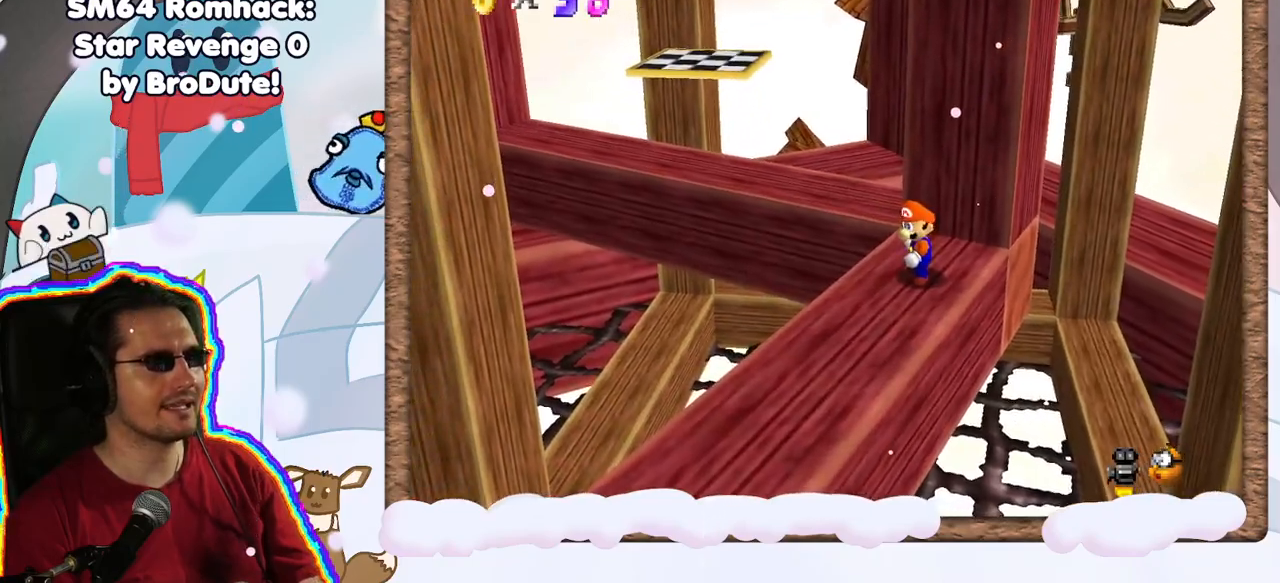
{"dt_ms": 500, "buttons": ["A"], "left_stick": "up-left", "events": [[133, "left_stick", "up-left"], [300, "A", "down"]]}
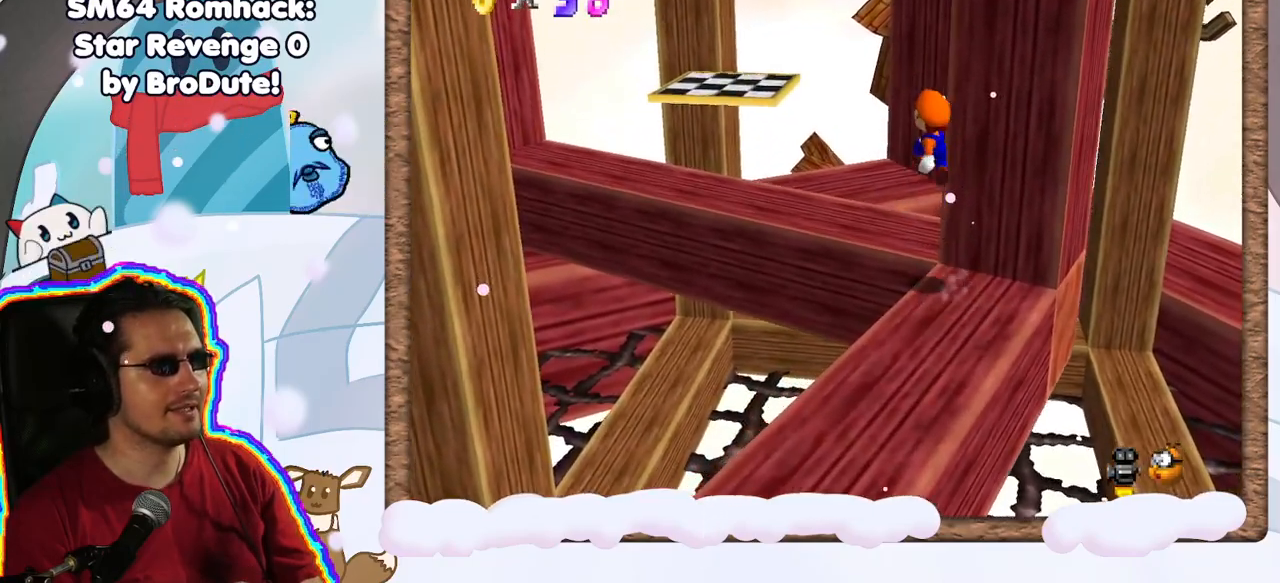
{"dt_ms": 500, "buttons": ["C_RIGHT"], "left_stick": "down-left", "events": [[50, "A", "up"], [200, "left_stick", "center"], [300, "left_stick", "down-left"], [500, "C_RIGHT", "down"]]}
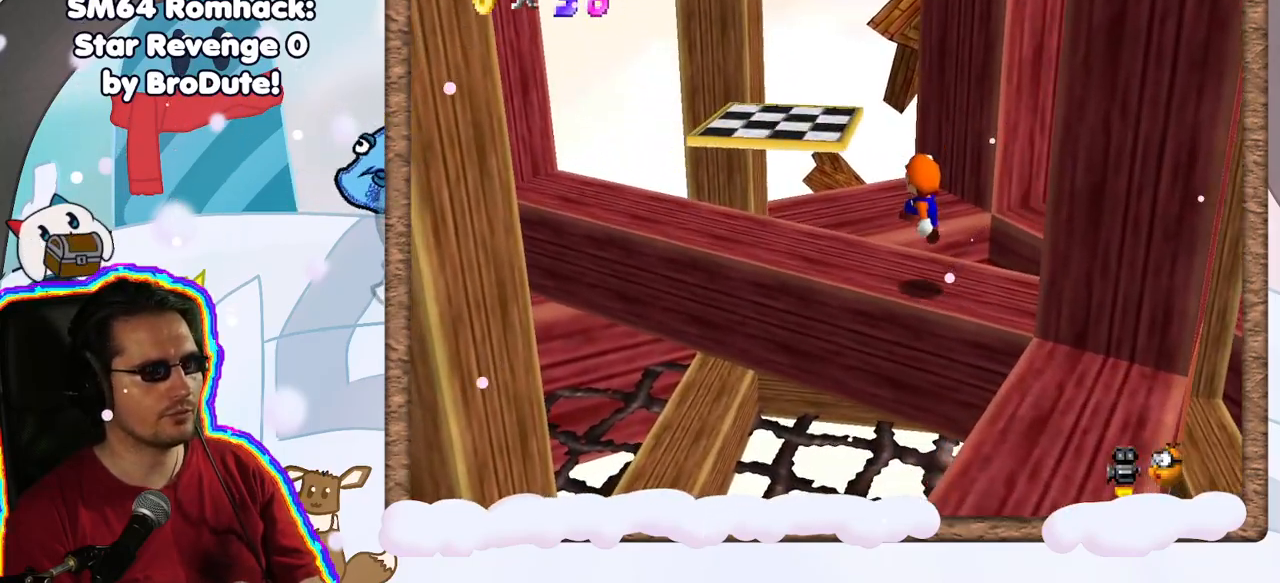
{"dt_ms": 500, "buttons": [], "left_stick": "center", "events": [[83, "left_stick", "center"], [117, "C_RIGHT", "up"], [317, "C_LEFT", "down"], [417, "C_LEFT", "up"]]}
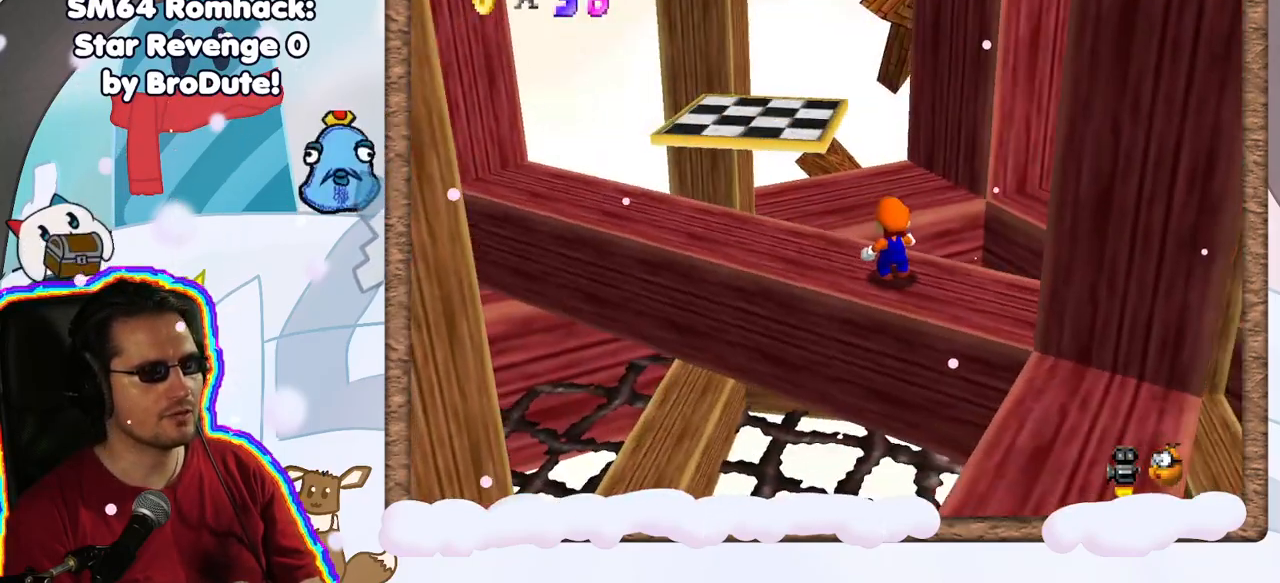
{"dt_ms": 1000, "buttons": [], "left_stick": "down", "events": [[17, "C_LEFT", "down"], [100, "C_LEFT", "up"], [200, "C_LEFT", "down"], [317, "C_LEFT", "up"], [367, "C_LEFT", "down"], [500, "C_LEFT", "up"], [650, "left_stick", "down"]]}
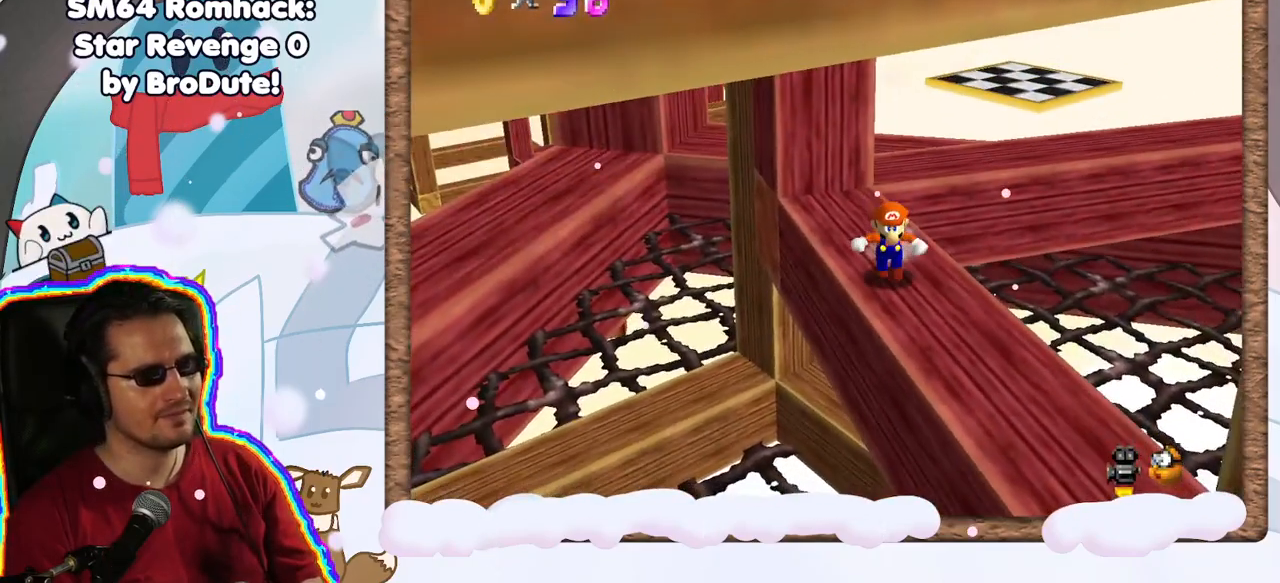
{"dt_ms": 500, "buttons": [], "left_stick": "up", "events": [[150, "left_stick", "up"]]}
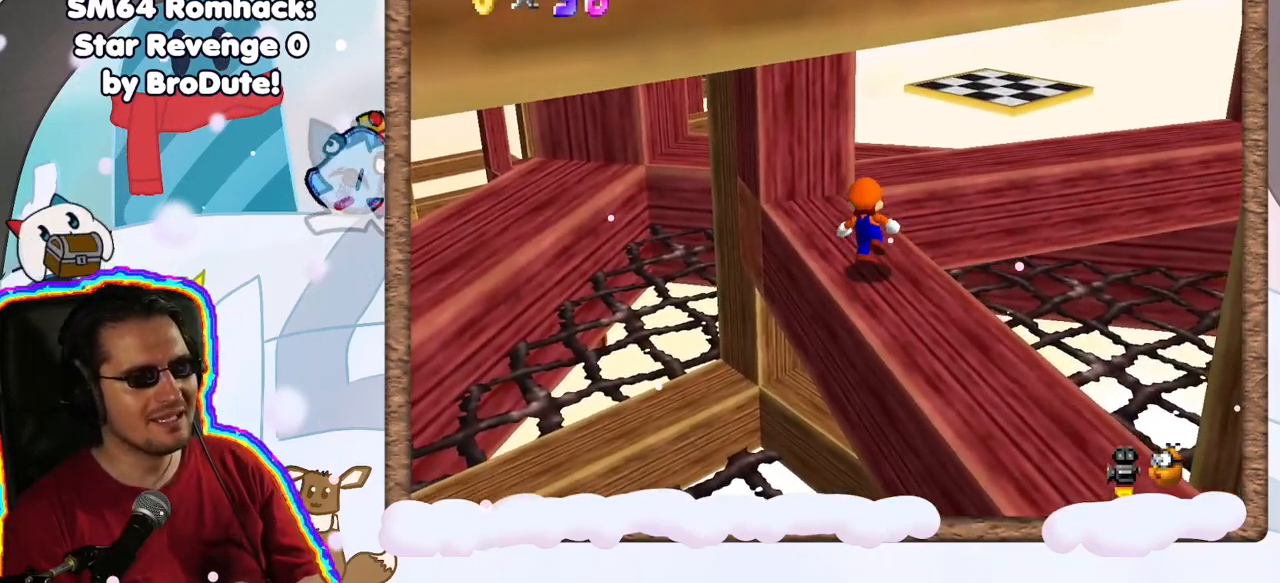
{"dt_ms": 500, "buttons": ["A"], "left_stick": "up", "events": [[50, "A", "down"]]}
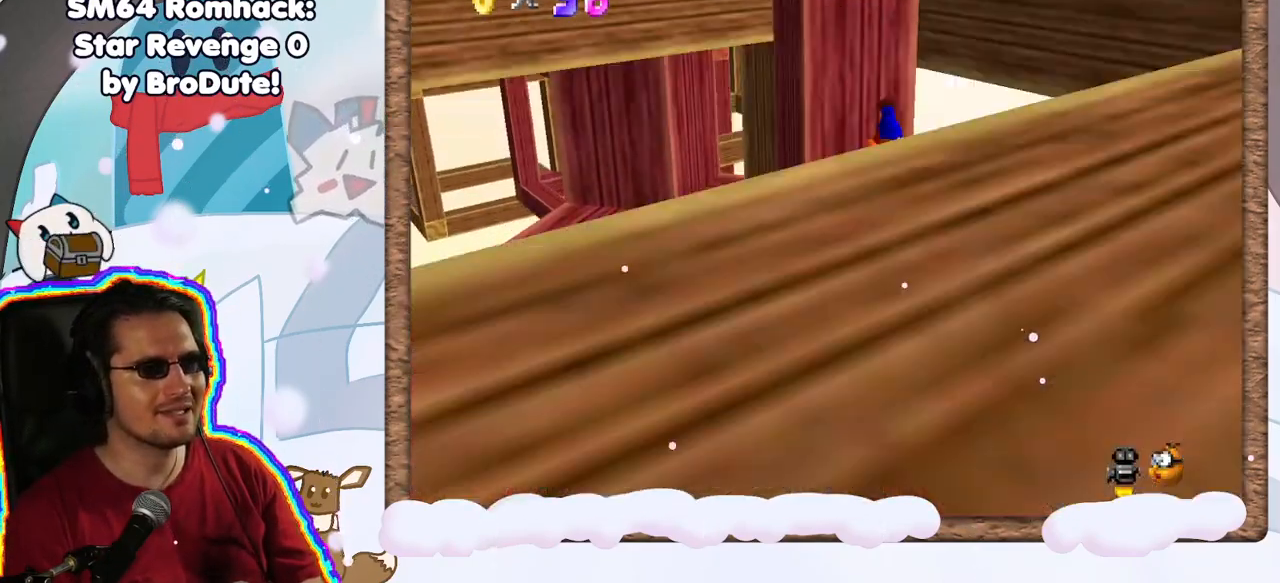
{"dt_ms": 500, "buttons": ["A"], "left_stick": "up-right", "events": [[50, "A", "up"], [183, "left_stick", "up-right"], [233, "A", "down"]]}
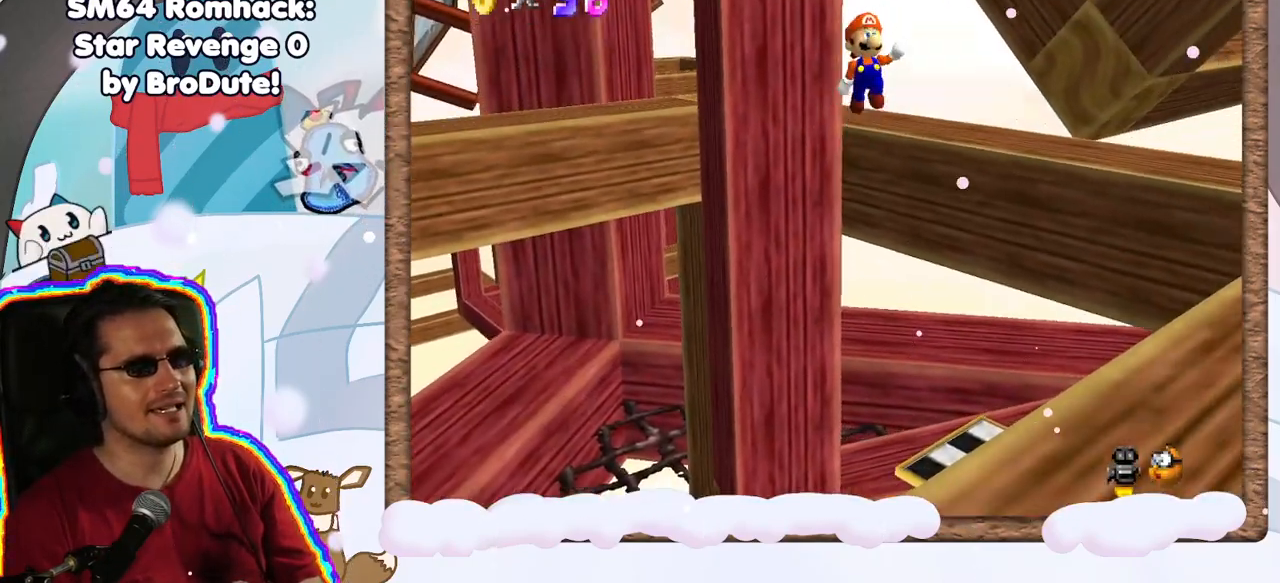
{"dt_ms": 500, "buttons": ["A"], "left_stick": "up-left", "events": [[217, "left_stick", "right"], [383, "left_stick", "up-left"]]}
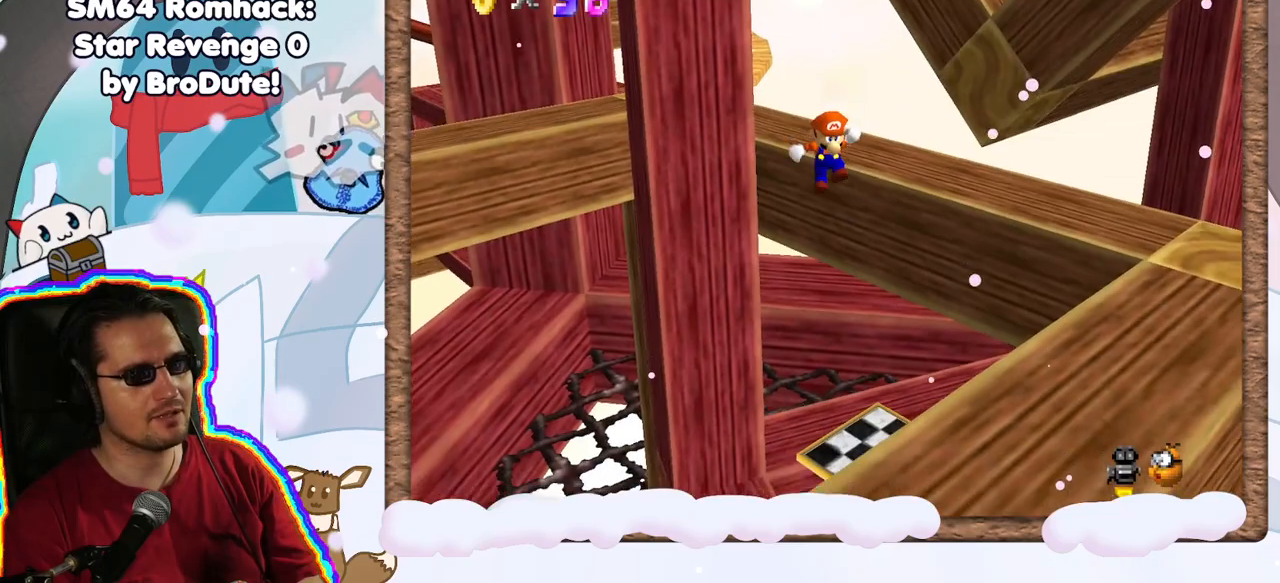
{"dt_ms": 500, "buttons": ["C_RIGHT"], "left_stick": "center", "events": [[83, "A", "up"], [133, "left_stick", "left"], [383, "left_stick", "center"], [500, "C_RIGHT", "down"]]}
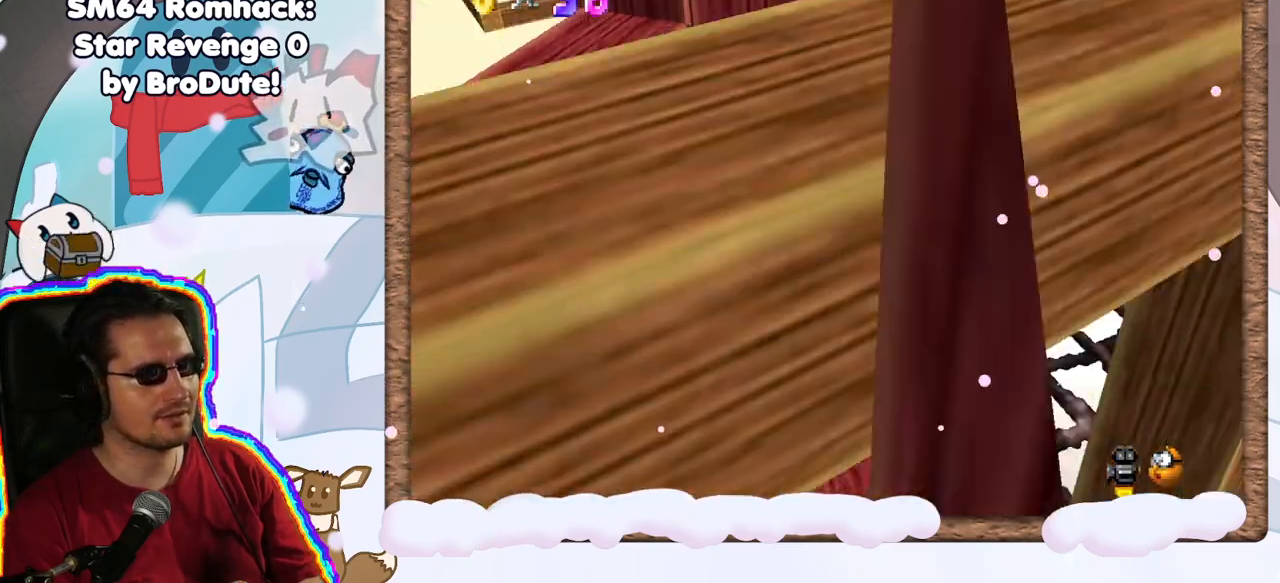
{"dt_ms": 500, "buttons": [], "left_stick": "center", "events": [[83, "C_RIGHT", "up"]]}
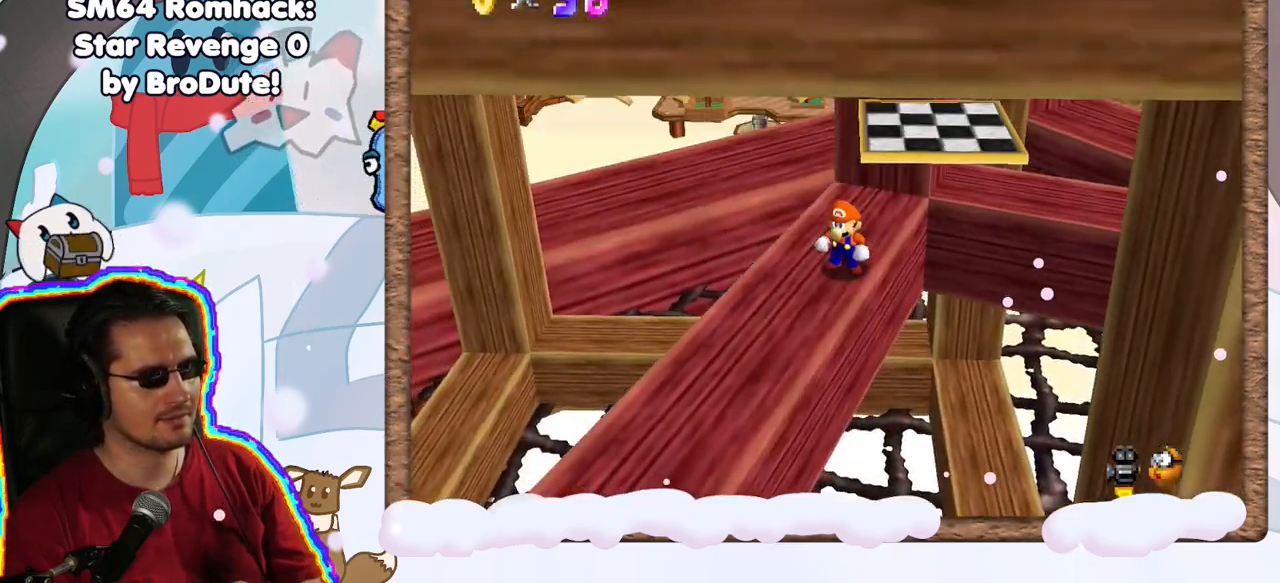
{"dt_ms": 500, "buttons": [], "left_stick": "down-left", "events": [[233, "left_stick", "down"], [350, "left_stick", "down-left"]]}
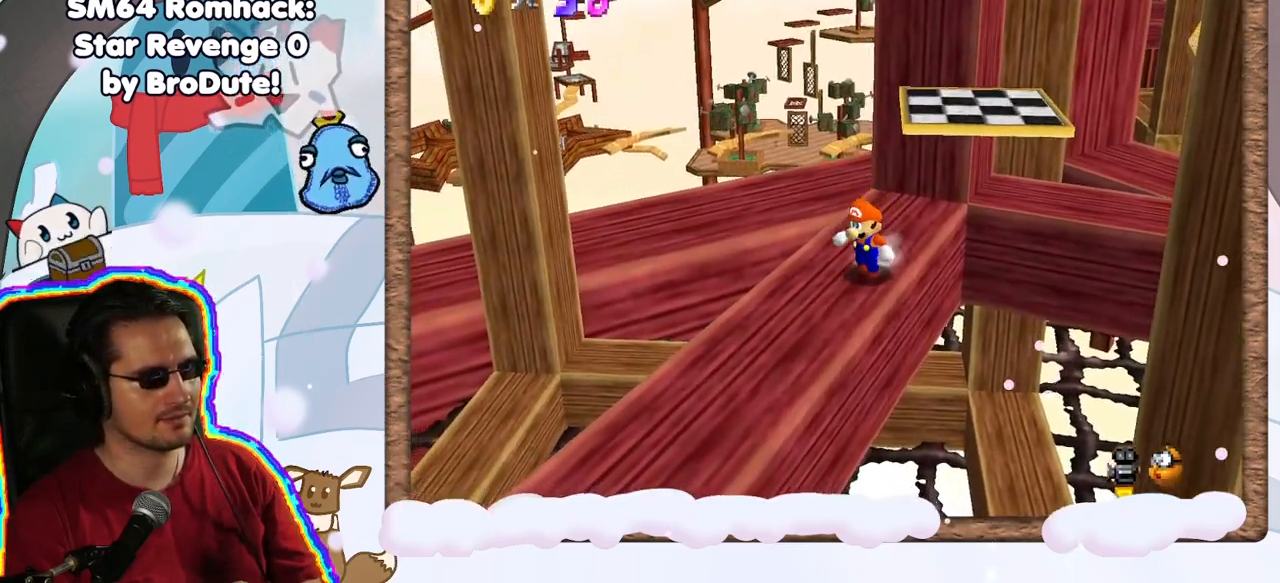
{"dt_ms": 500, "buttons": [], "left_stick": "up-right", "events": [[250, "left_stick", "up-right"]]}
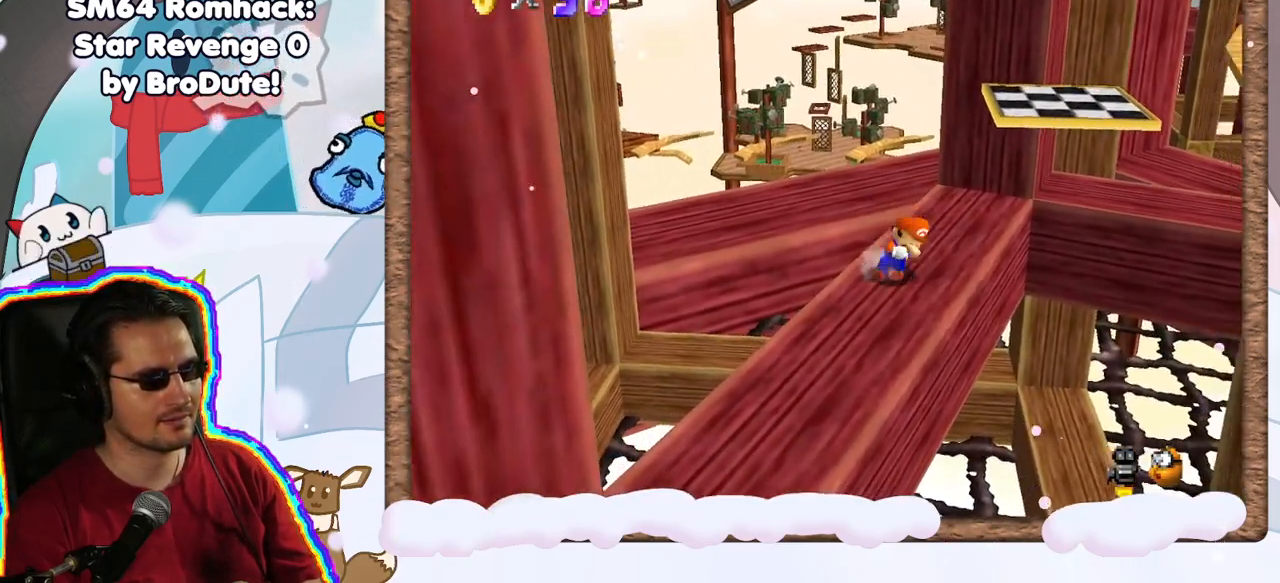
{"dt_ms": 500, "buttons": ["A"], "left_stick": "up-right", "events": [[67, "C_DOWN", "down"], [117, "C_DOWN", "up"], [333, "A", "down"]]}
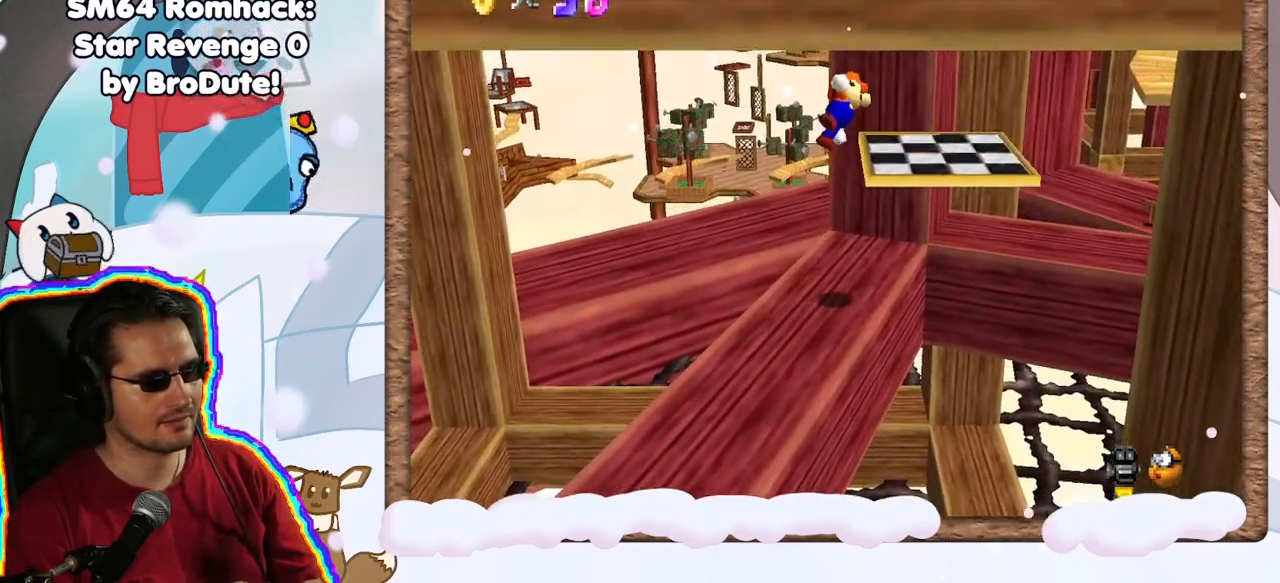
{"dt_ms": 500, "buttons": [], "left_stick": "up-right", "events": [[67, "A", "up"], [167, "C_LEFT", "down"], [333, "C_LEFT", "up"]]}
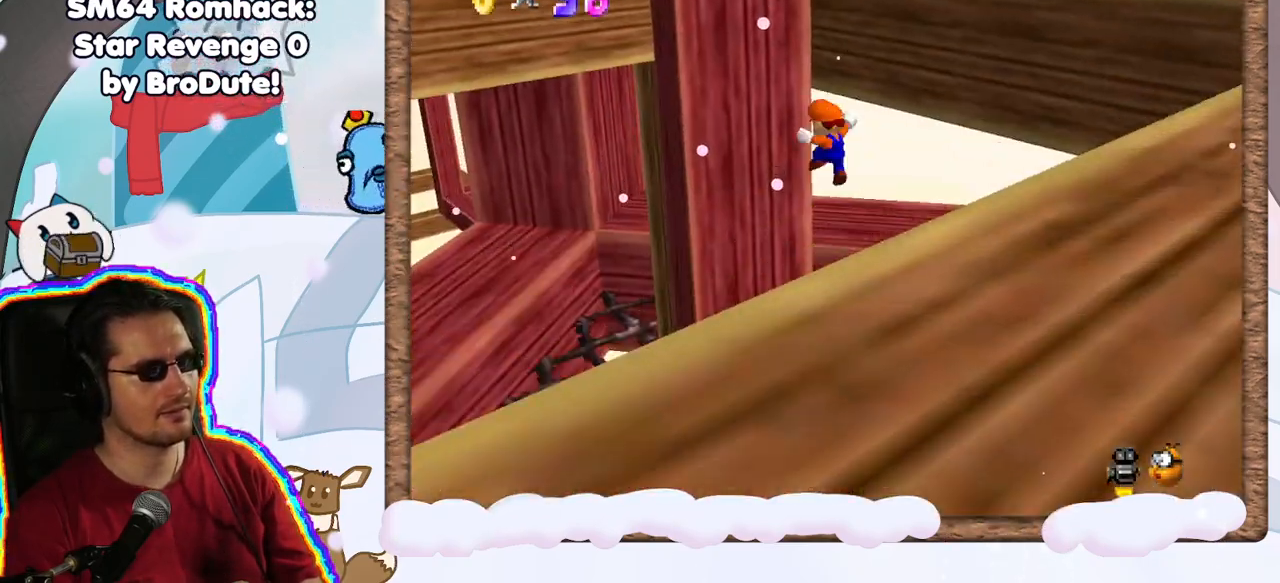
{"dt_ms": 500, "buttons": ["A"], "left_stick": "right", "events": [[83, "A", "down"], [383, "left_stick", "right"]]}
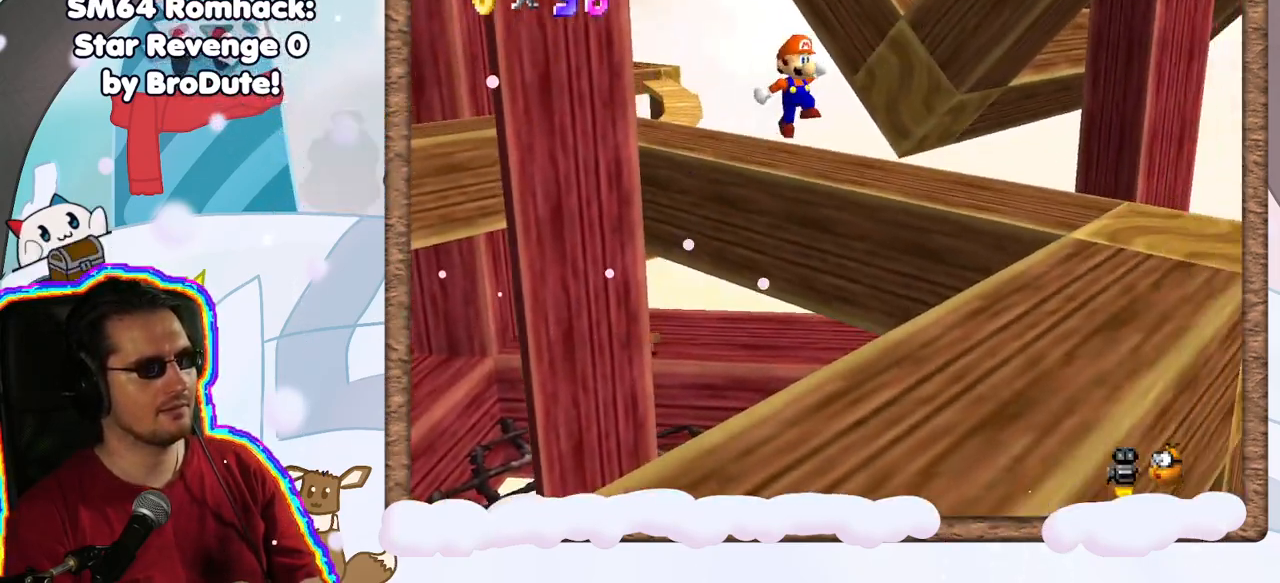
{"dt_ms": 500, "buttons": [], "left_stick": "center", "events": [[183, "A", "up"], [217, "left_stick", "up"], [283, "left_stick", "center"], [367, "C_LEFT", "down"], [483, "C_LEFT", "up"]]}
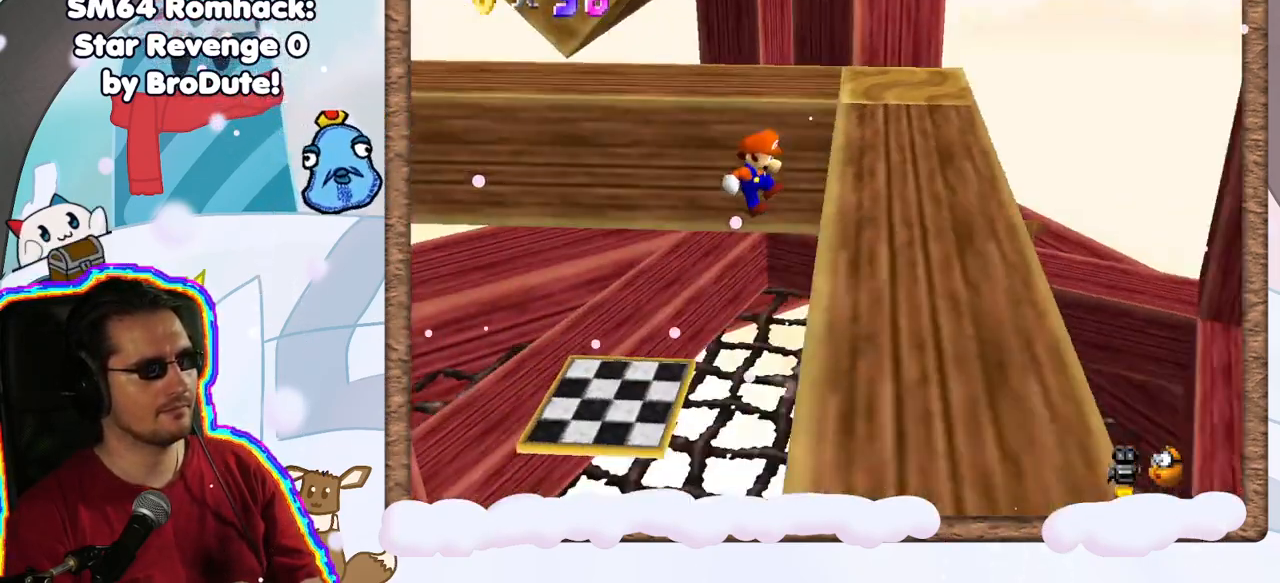
{"dt_ms": 500, "buttons": [], "left_stick": "down-right", "events": [[167, "left_stick", "up"], [217, "A", "down"], [350, "left_stick", "right"], [433, "left_stick", "down-right"], [467, "A", "up"]]}
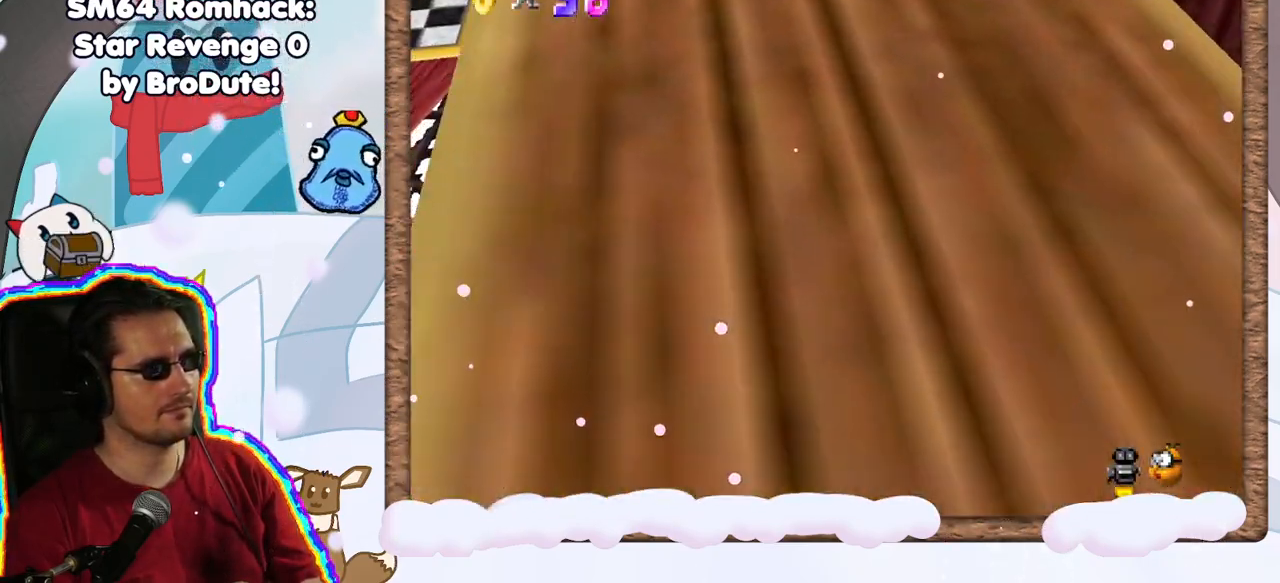
{"dt_ms": 500, "buttons": [], "left_stick": "down-left", "events": [[150, "C_RIGHT", "down"], [200, "left_stick", "up-left"], [300, "C_RIGHT", "up"], [317, "left_stick", "down-left"]]}
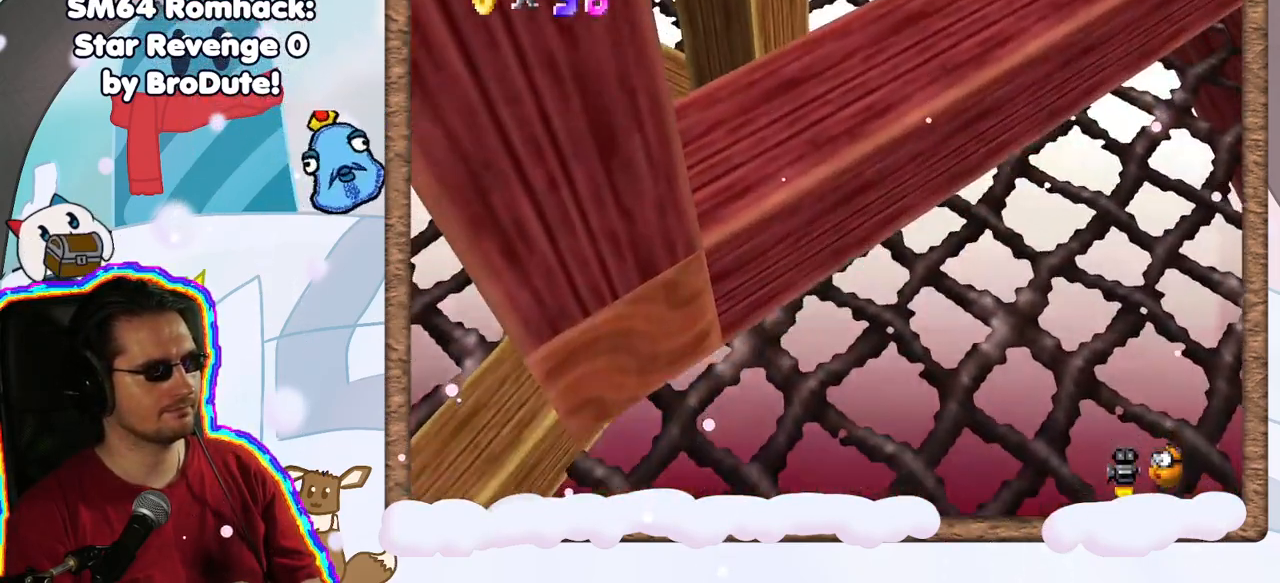
{"dt_ms": 500, "buttons": [], "left_stick": "up-left", "events": [[250, "left_stick", "up"], [367, "left_stick", "up-left"]]}